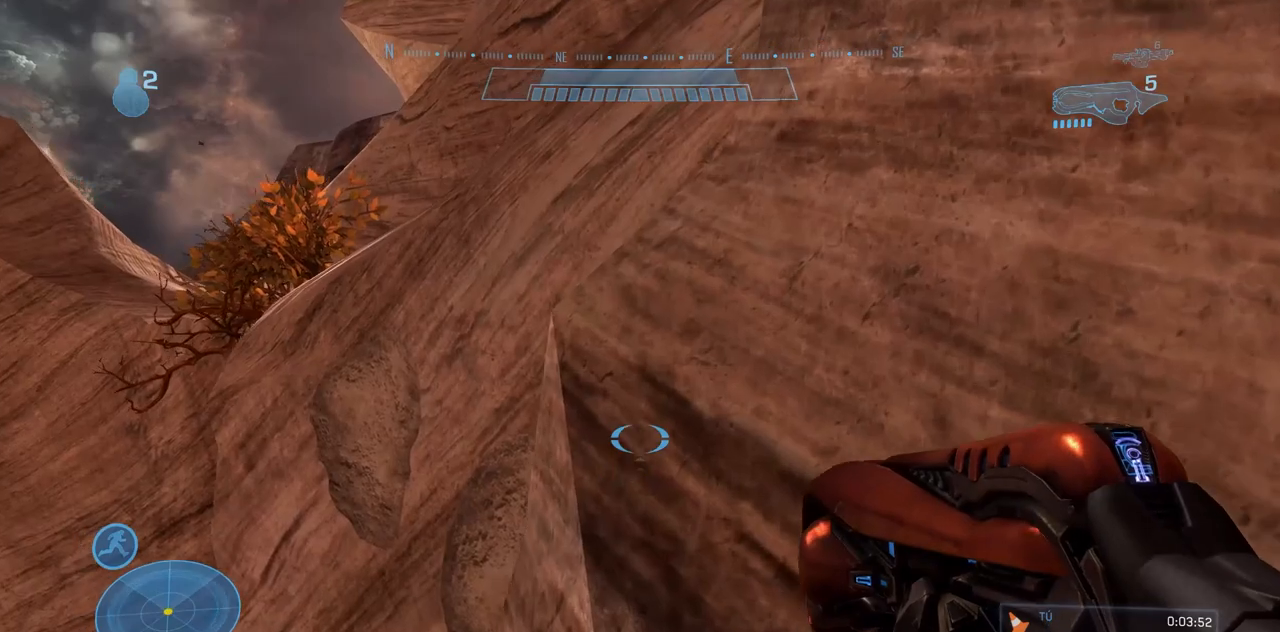
Gameplay with a controller (Xbox layout); each line is a JSON object with the inputs held at the frame after it. "events" lists button and stick changes between this image and that frame as [ms after this image, input, new state], when the widget could be followed in between. Not read: A B DPAD_DOWN DPAD_LEFT DPAD_RIGHT DPAD_UP L3 R3 X.
{"buttons": [], "left_stick": "center", "right_stick": "down-right", "events": [[17, "right_stick", "up"], [50, "Y", "down"], [150, "Y", "up"], [167, "right_stick", "left"], [217, "right_stick", "center"], [334, "right_stick", "down-right"]]}
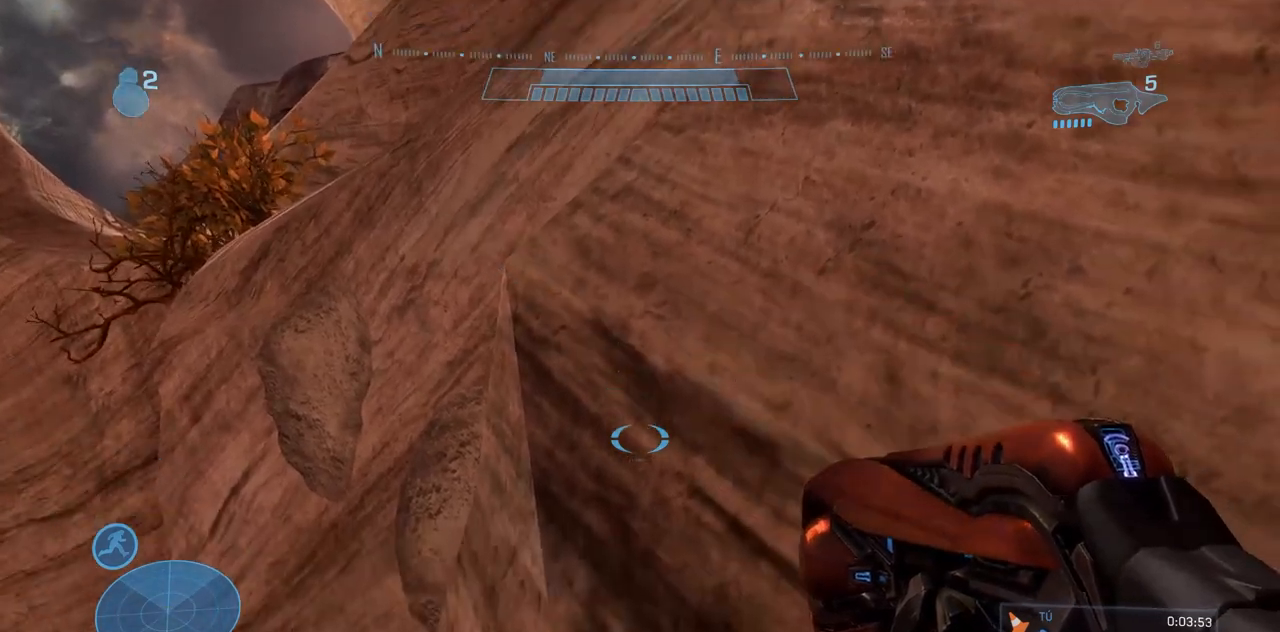
{"buttons": [], "left_stick": "center", "right_stick": "down-left", "events": [[33, "right_stick", "center"], [183, "left_stick", "up"], [216, "right_stick", "down"], [317, "right_stick", "down-left"], [350, "left_stick", "center"]]}
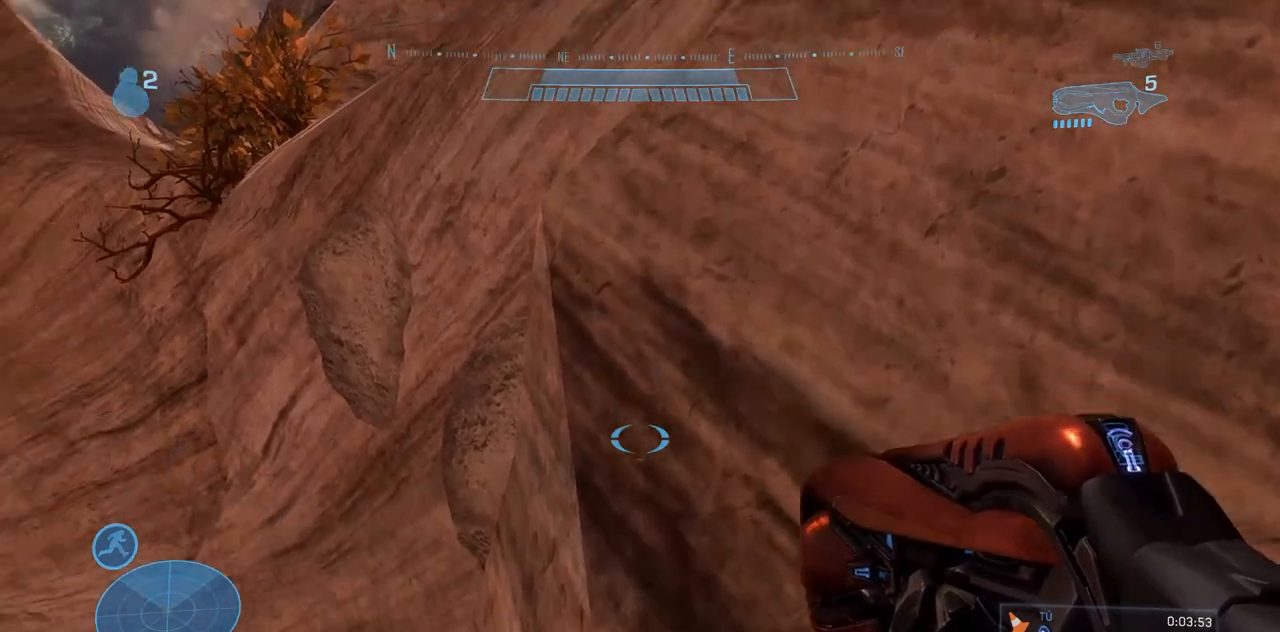
{"buttons": [], "left_stick": "up-right", "right_stick": "down"}
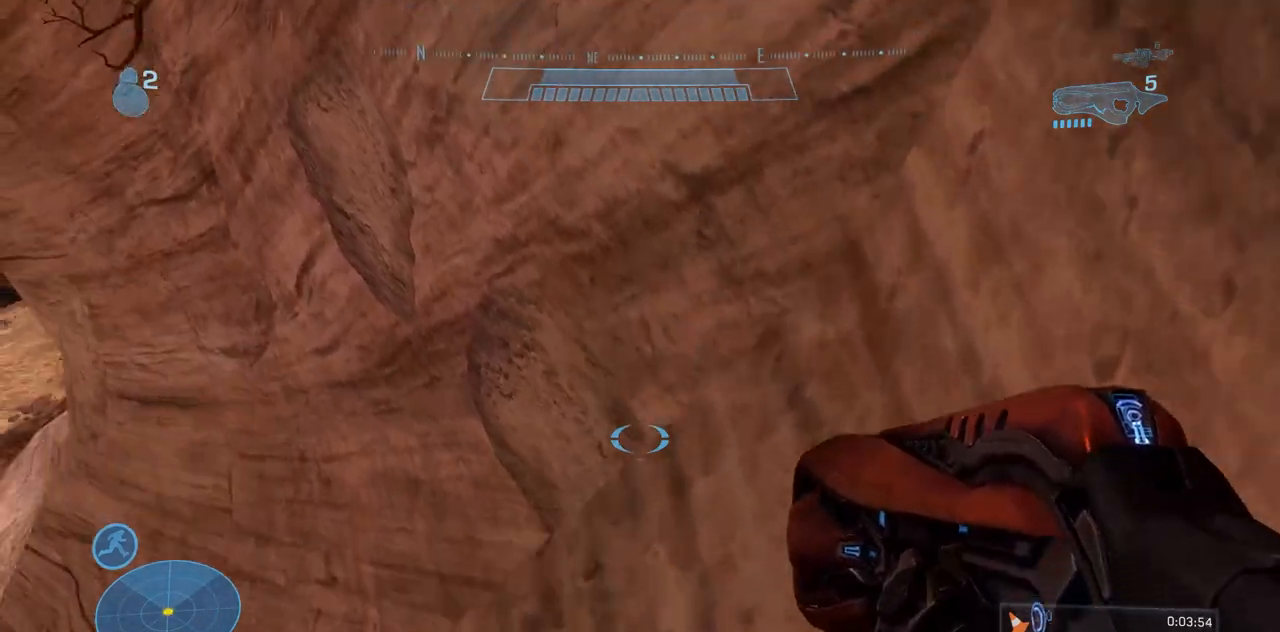
{"buttons": [], "left_stick": "center", "right_stick": "center"}
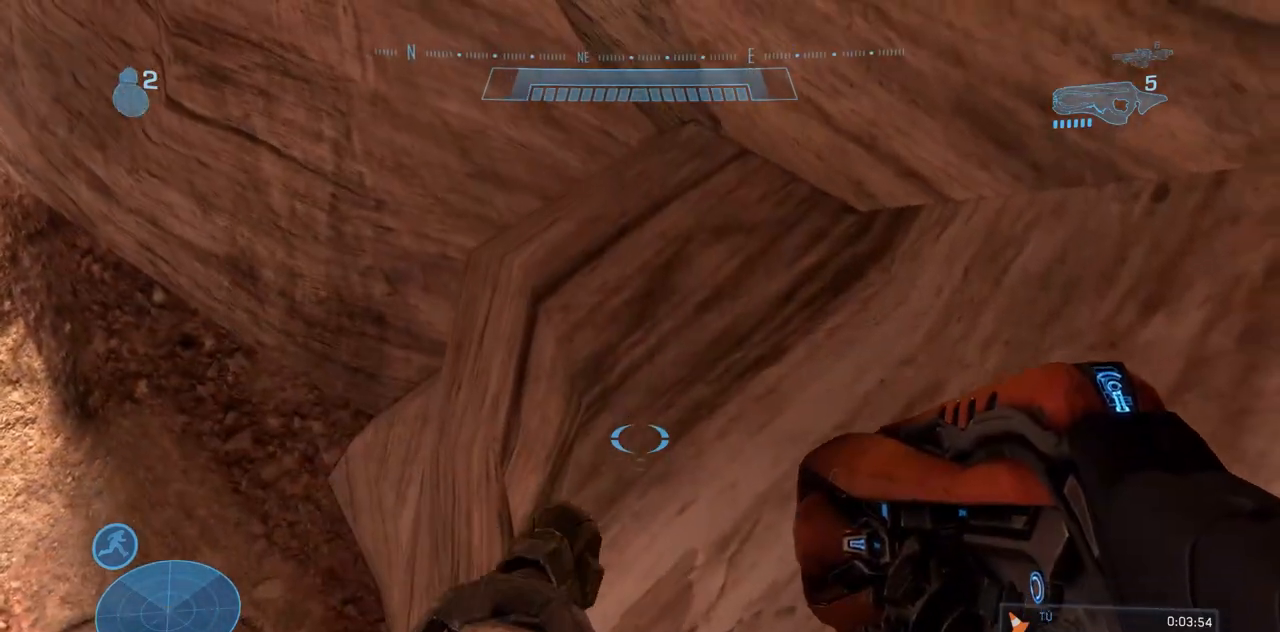
{"buttons": [], "left_stick": "center", "right_stick": "down-right"}
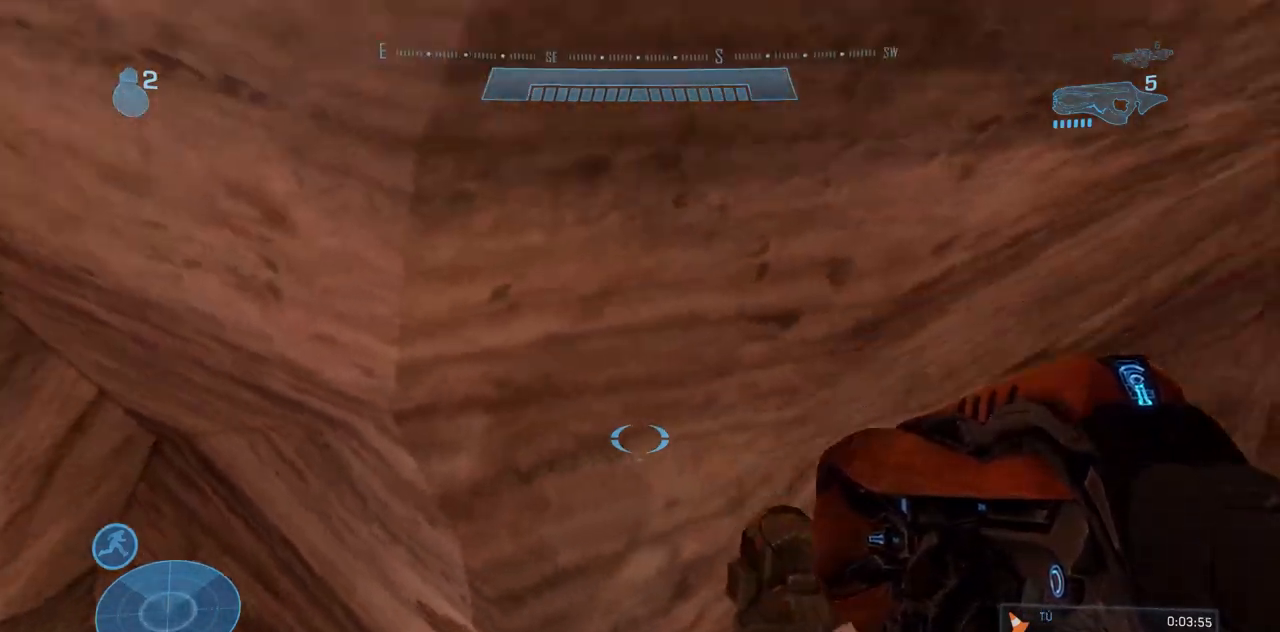
{"buttons": [], "left_stick": "center", "right_stick": "center", "events": [[116, "right_stick", "center"], [250, "left_stick", "left"], [350, "left_stick", "center"]]}
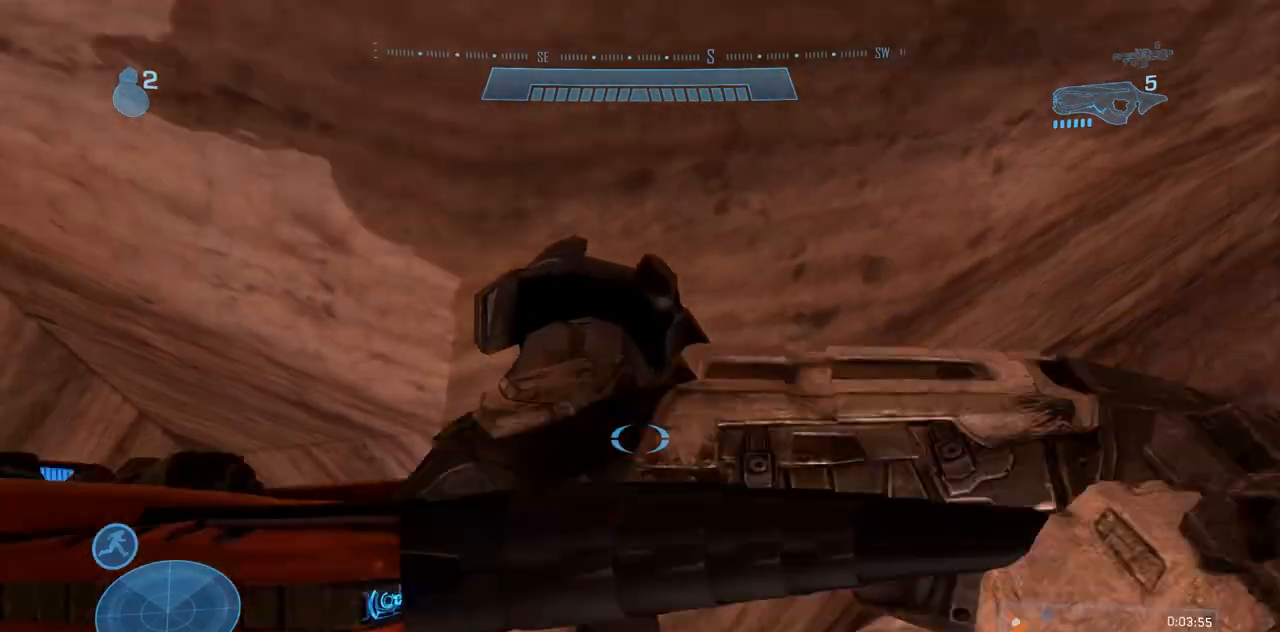
{"buttons": [], "left_stick": "center", "right_stick": "center", "events": [[67, "Y", "down"], [167, "Y", "up"], [217, "left_stick", "left"], [317, "right_stick", "down-left"], [350, "left_stick", "center"], [501, "right_stick", "center"]]}
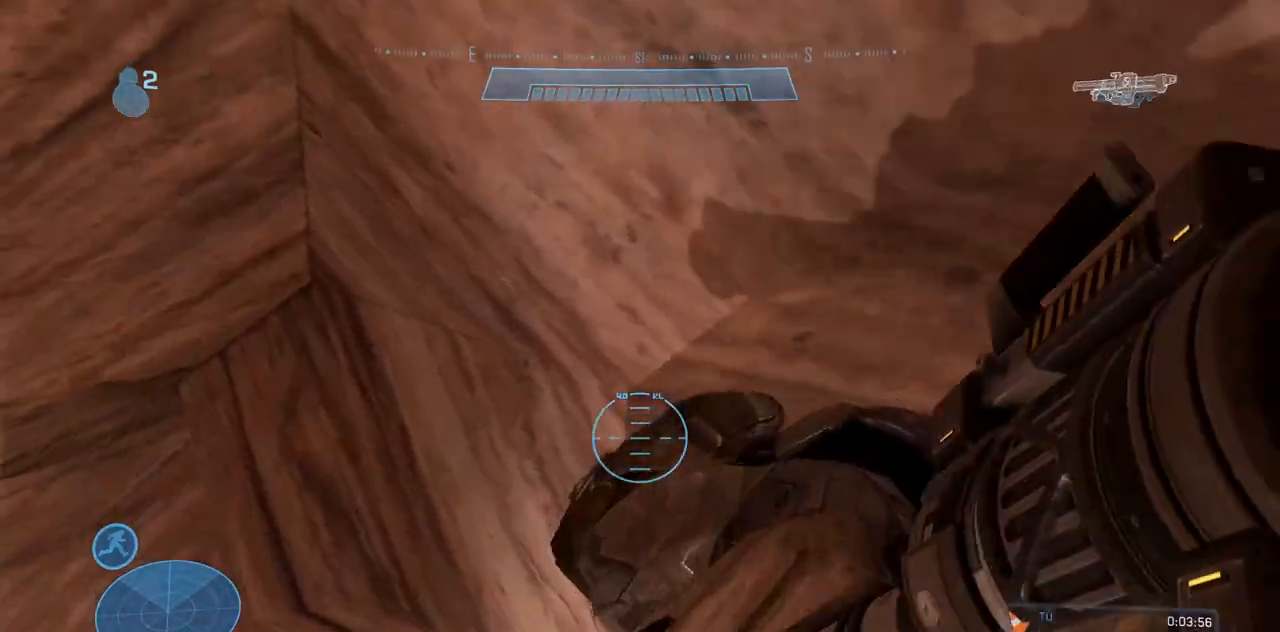
{"buttons": [], "left_stick": "center", "right_stick": "center"}
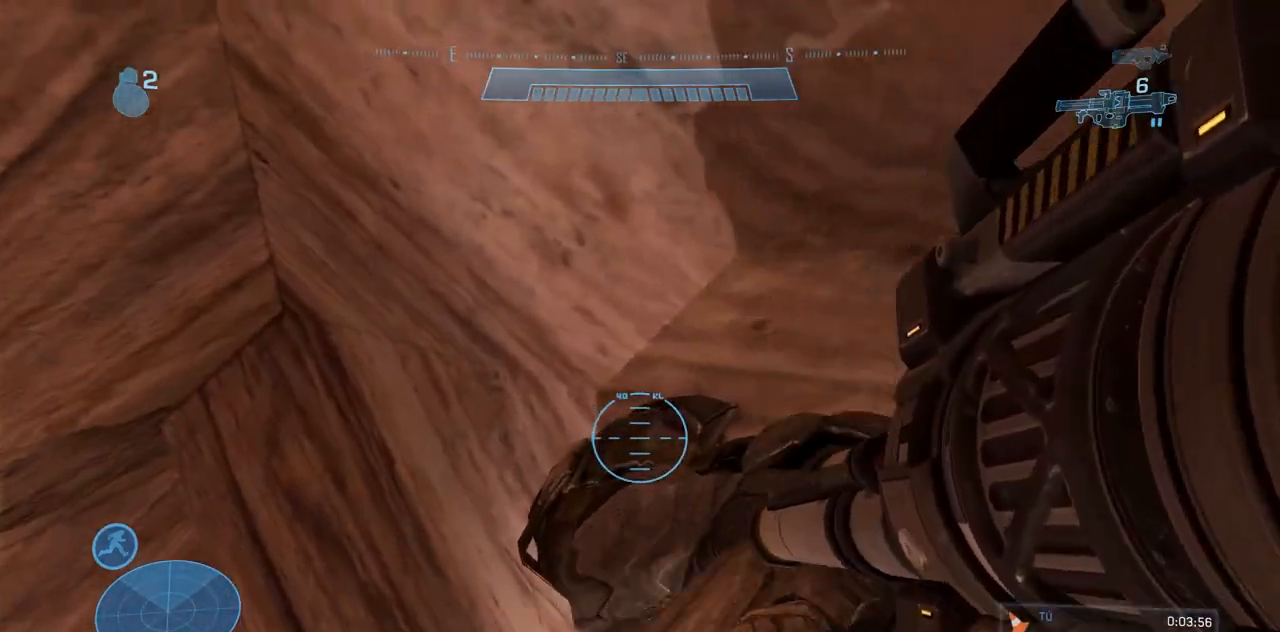
{"buttons": [], "left_stick": "center", "right_stick": "center", "events": [[67, "Y", "down"], [67, "left_stick", "left"], [150, "left_stick", "center"], [167, "Y", "up"]]}
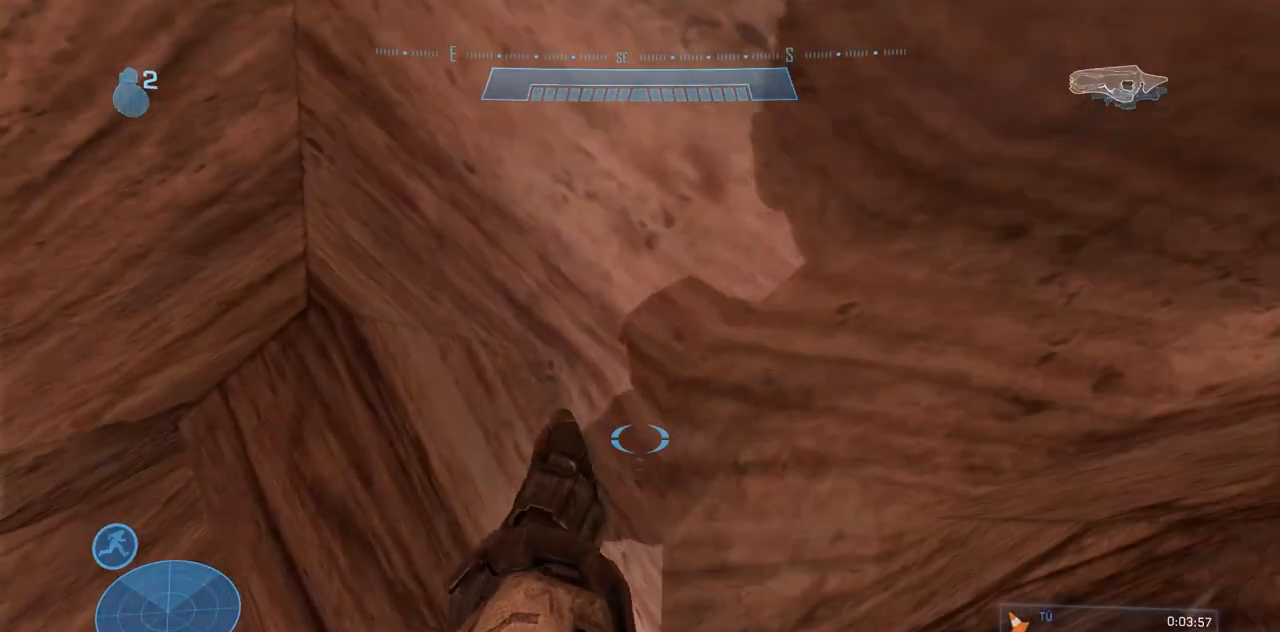
{"buttons": [], "left_stick": "center", "right_stick": "down-right", "events": [[250, "right_stick", "down-right"]]}
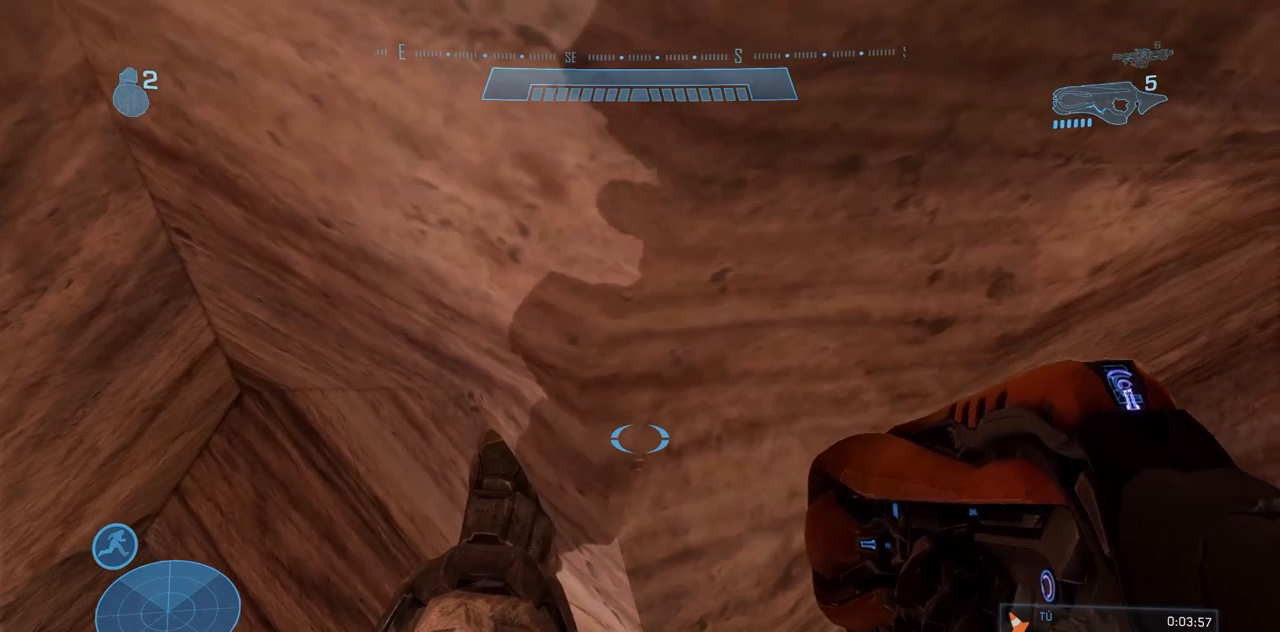
{"buttons": [], "left_stick": "center", "right_stick": "down-left", "events": [[250, "right_stick", "center"], [467, "right_stick", "down-left"]]}